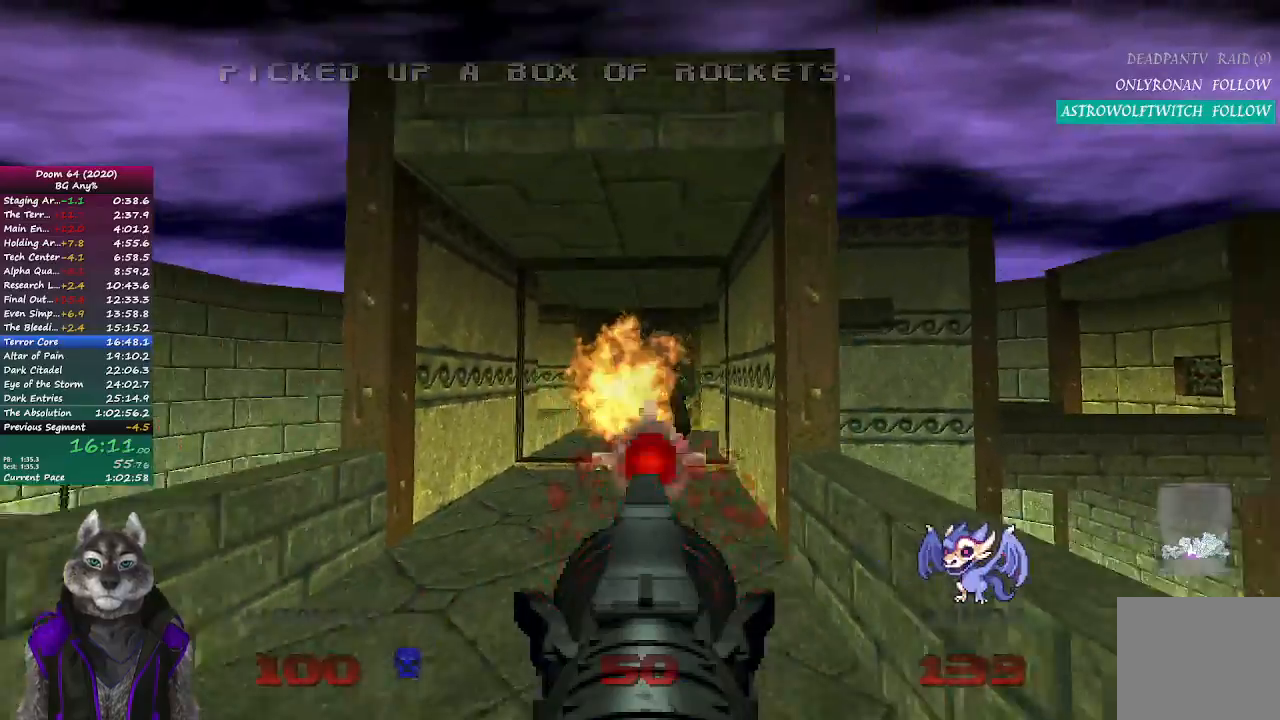
Gameplay with a controller (PlayStation layout); each line is a JSON object with the inputs held at the frame after it. "events" lists button and stick changes between this image and that frame as [ms after this image, input, new state], when the widget could be followed in between.
{"buttons": ["R2"], "left_stick": "up-left", "right_stick": "center", "events": [[367, "left_stick", "down"], [483, "left_stick", "up-left"]]}
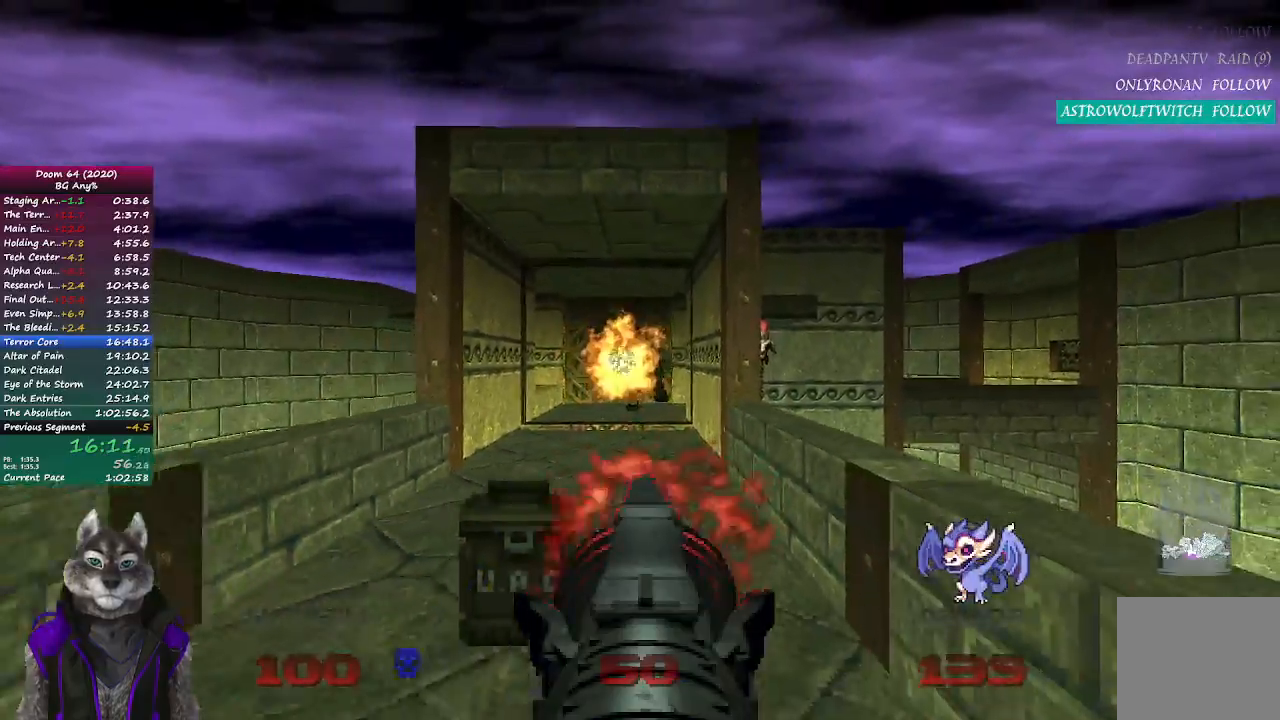
{"buttons": [], "left_stick": "up", "right_stick": "center", "events": [[17, "R2", "up"], [83, "left_stick", "up"]]}
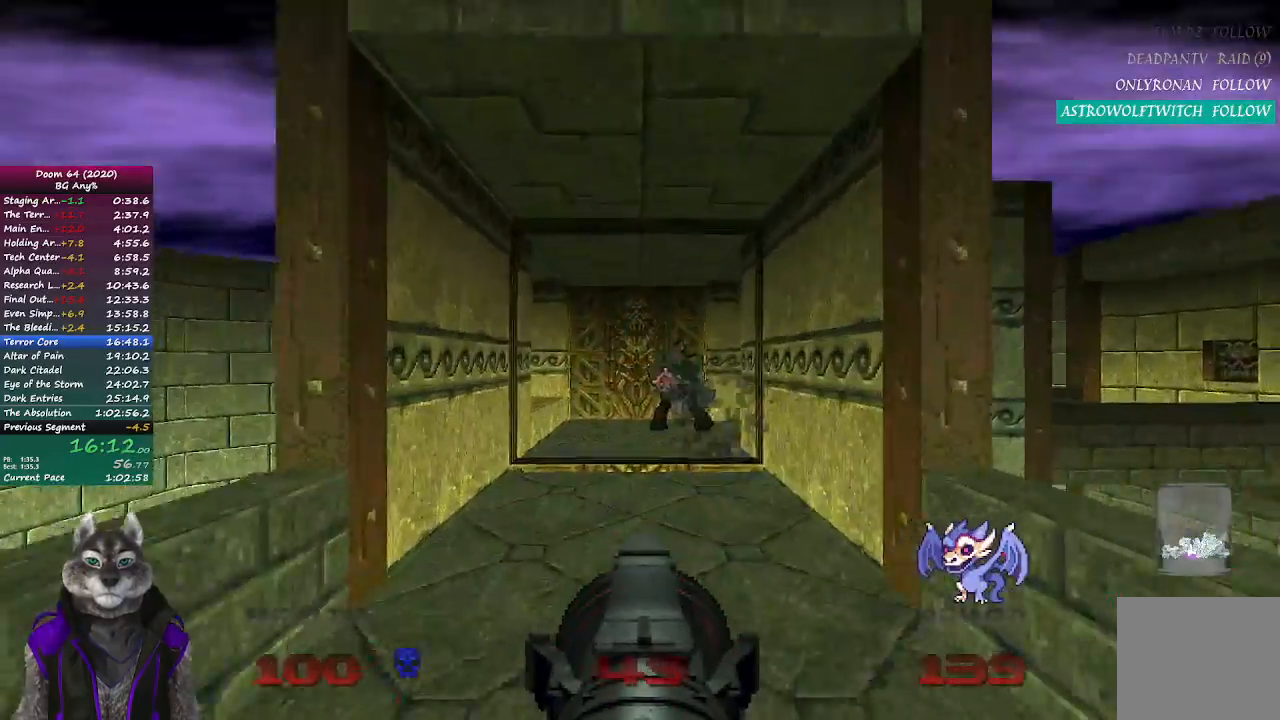
{"buttons": [], "left_stick": "up", "right_stick": "right", "events": [[383, "right_stick", "right"]]}
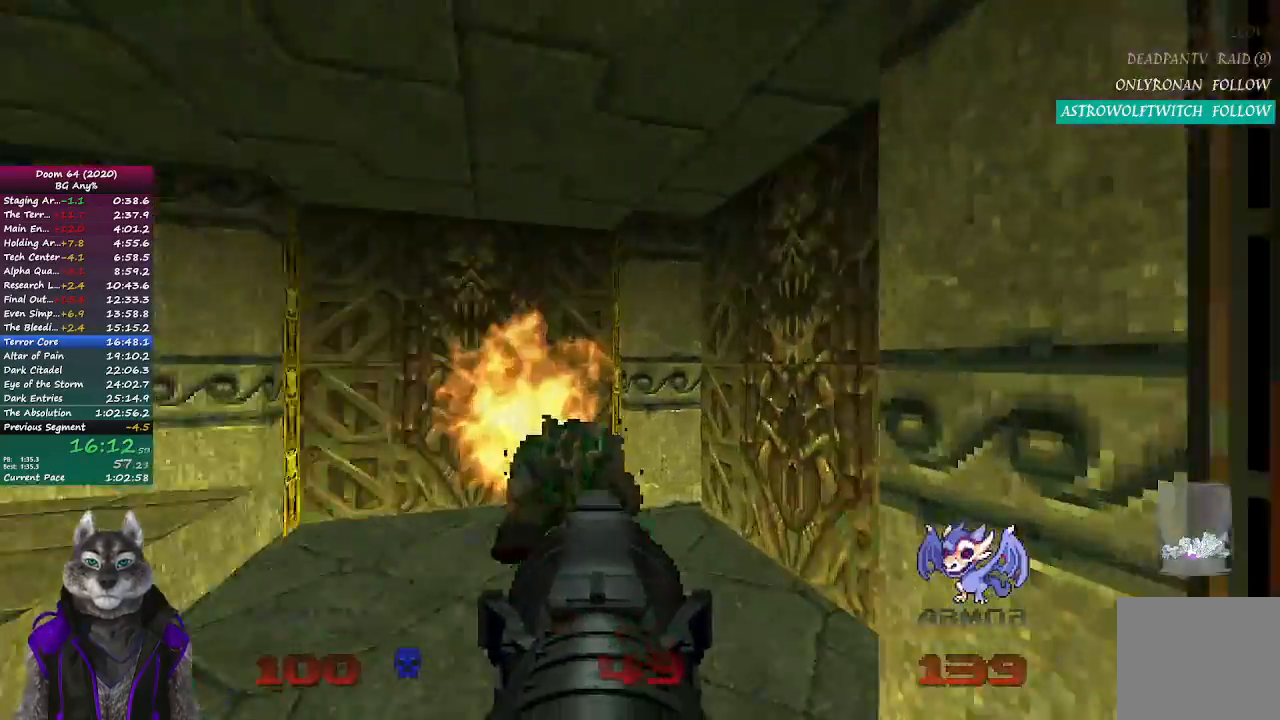
{"buttons": [], "left_stick": "up", "right_stick": "center", "events": [[317, "L2", "down"], [400, "right_stick", "center"], [483, "L2", "up"]]}
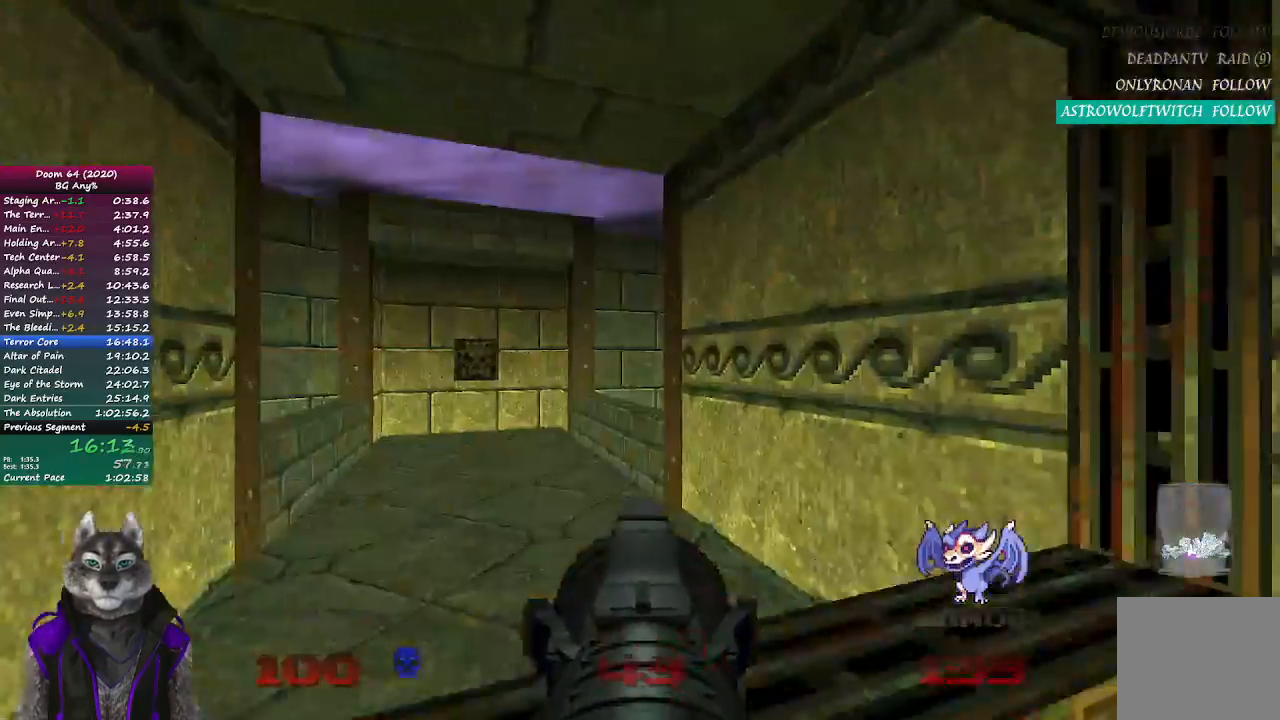
{"buttons": [], "left_stick": "up", "right_stick": "center", "events": [[217, "right_stick", "left"], [317, "right_stick", "center"]]}
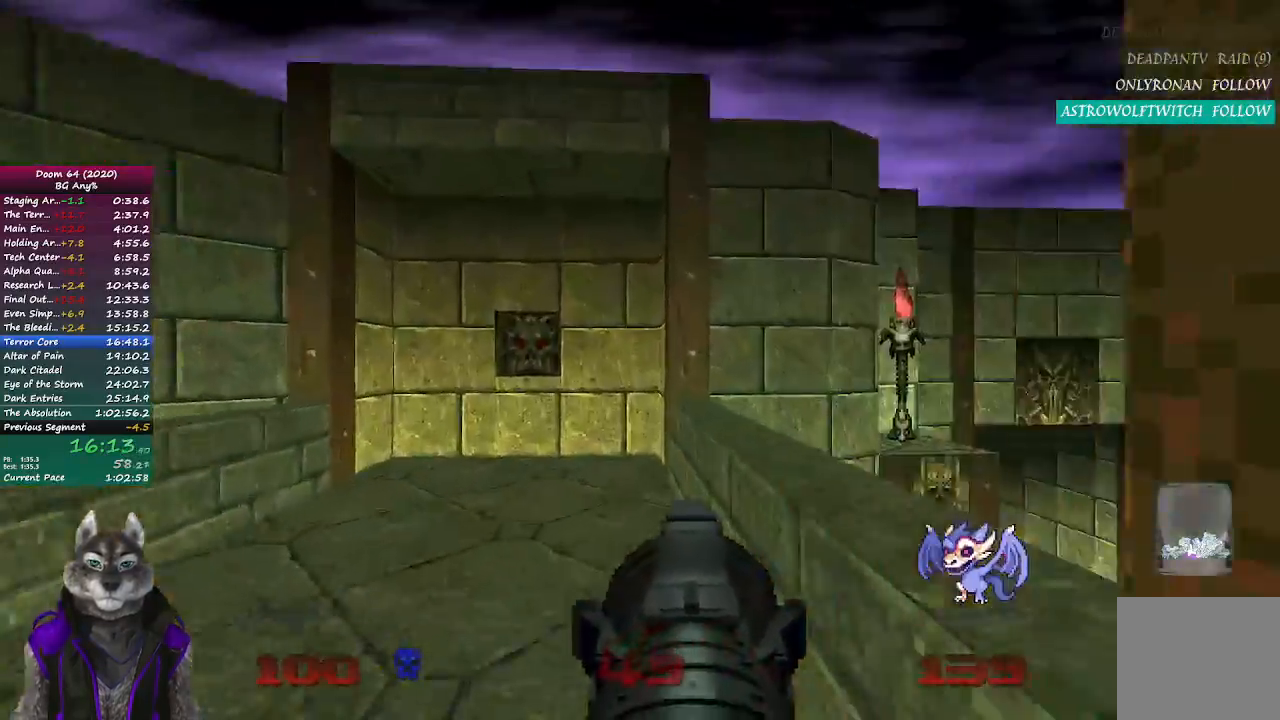
{"buttons": ["L2"], "left_stick": "down-right", "right_stick": "center", "events": [[433, "L2", "down"], [450, "left_stick", "down-right"]]}
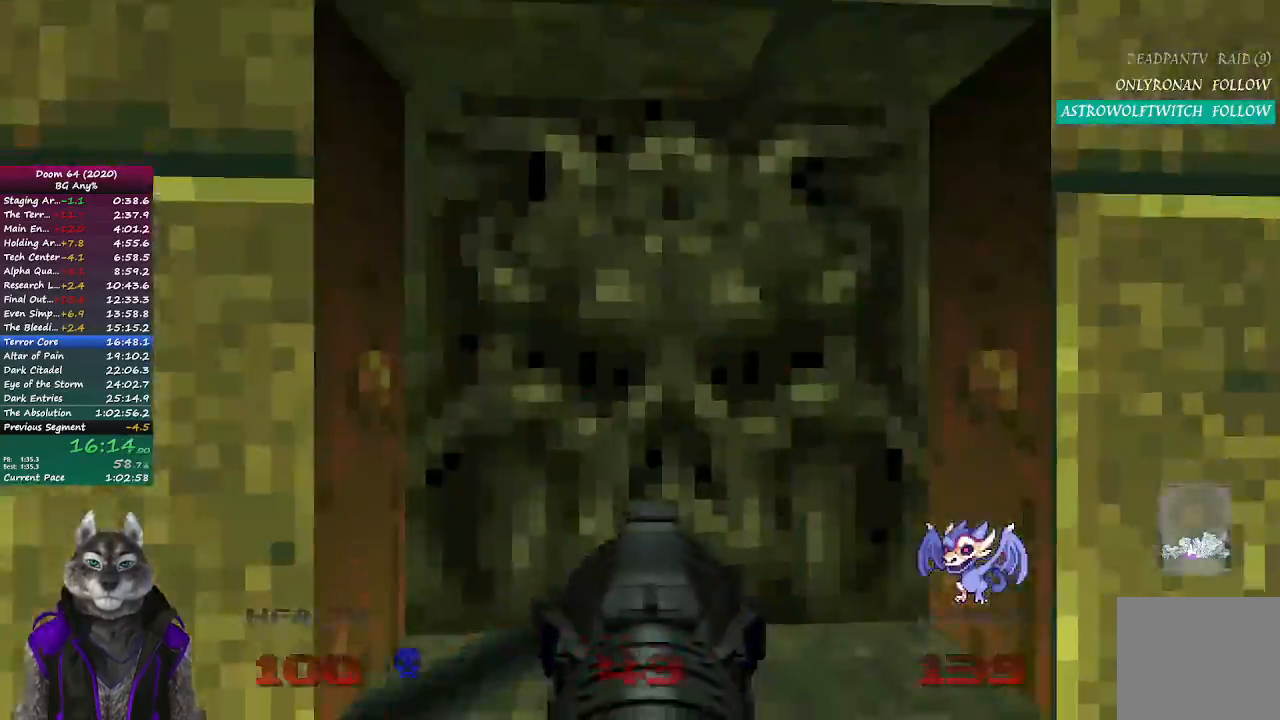
{"buttons": [], "left_stick": "up-right", "right_stick": "right", "events": [[33, "left_stick", "down"], [33, "right_stick", "right"], [133, "L2", "up"], [217, "left_stick", "down-right"], [433, "left_stick", "up-right"]]}
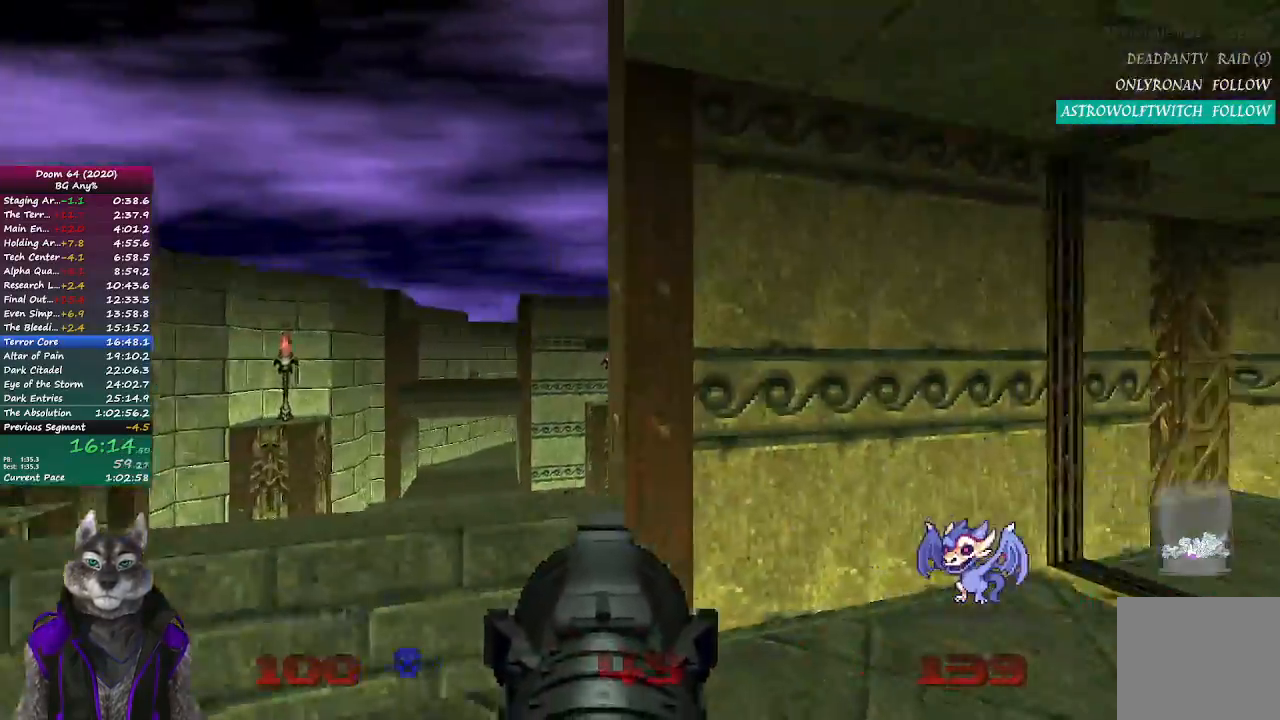
{"buttons": [], "left_stick": "up", "right_stick": "left", "events": [[133, "right_stick", "center"], [250, "left_stick", "up"], [400, "right_stick", "left"]]}
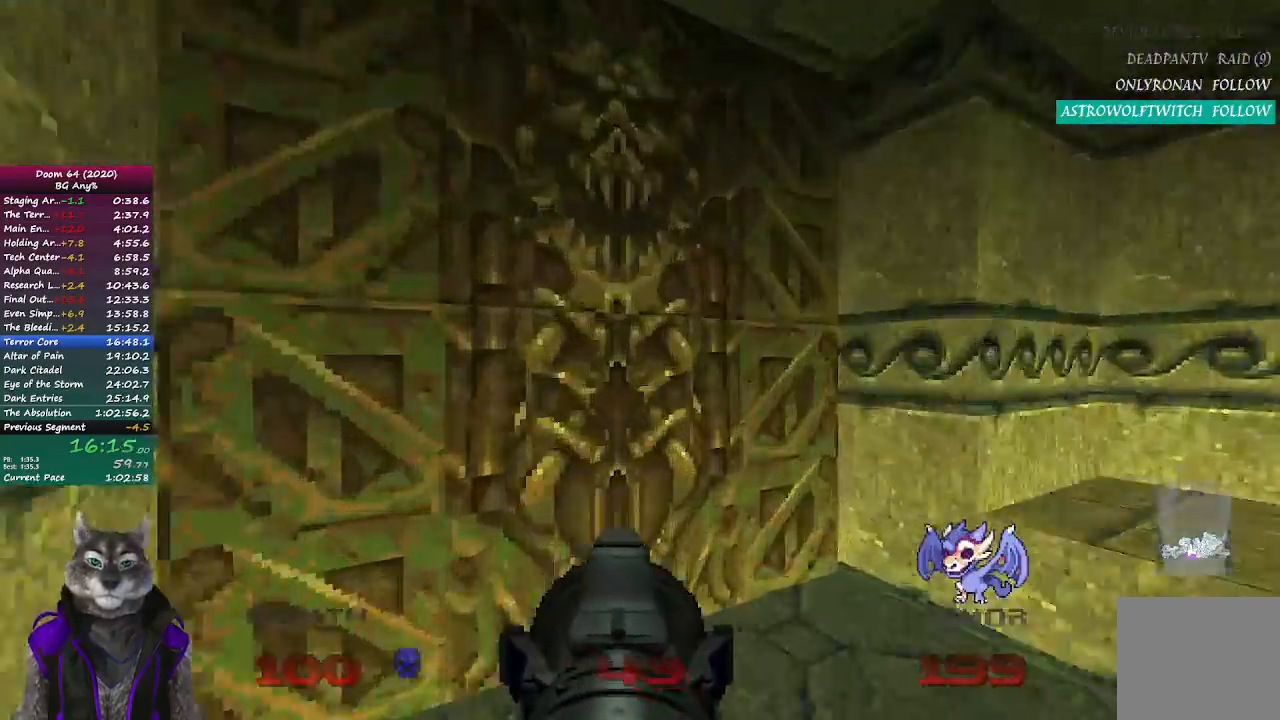
{"buttons": [], "left_stick": "up", "right_stick": "center", "events": [[50, "L2", "down"], [50, "right_stick", "center"], [283, "L2", "up"]]}
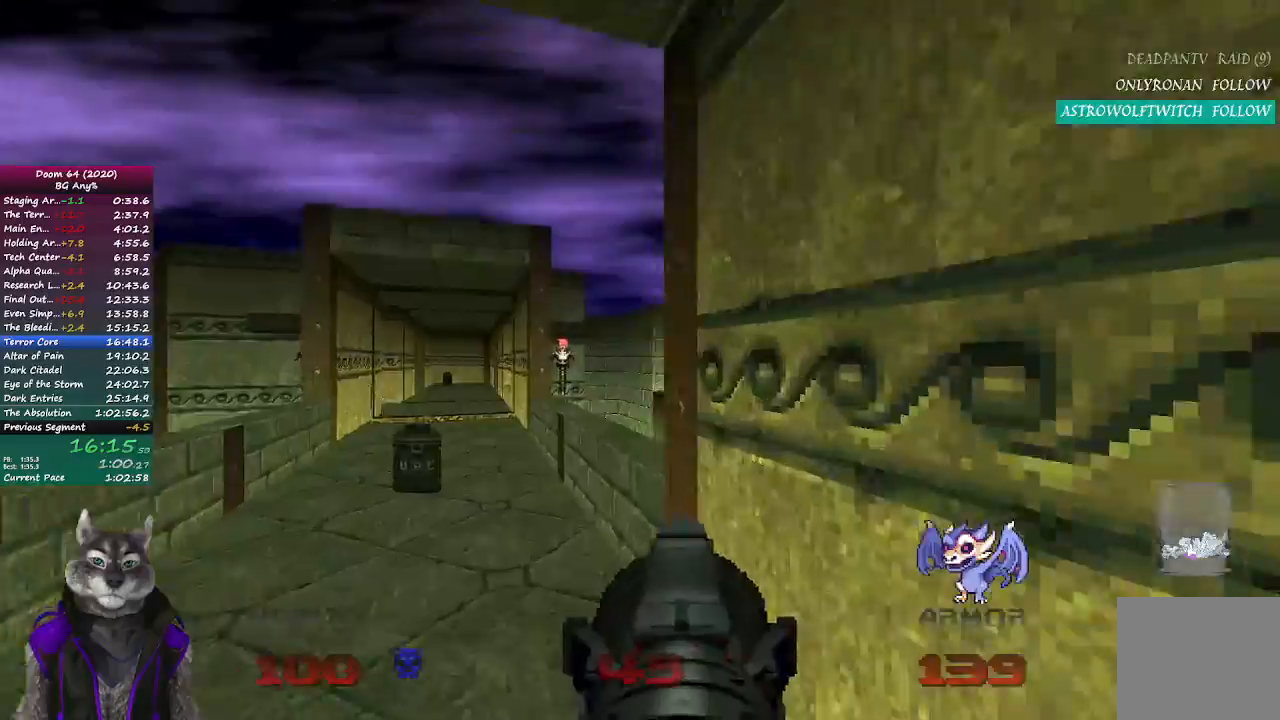
{"buttons": [], "left_stick": "up", "right_stick": "center", "events": []}
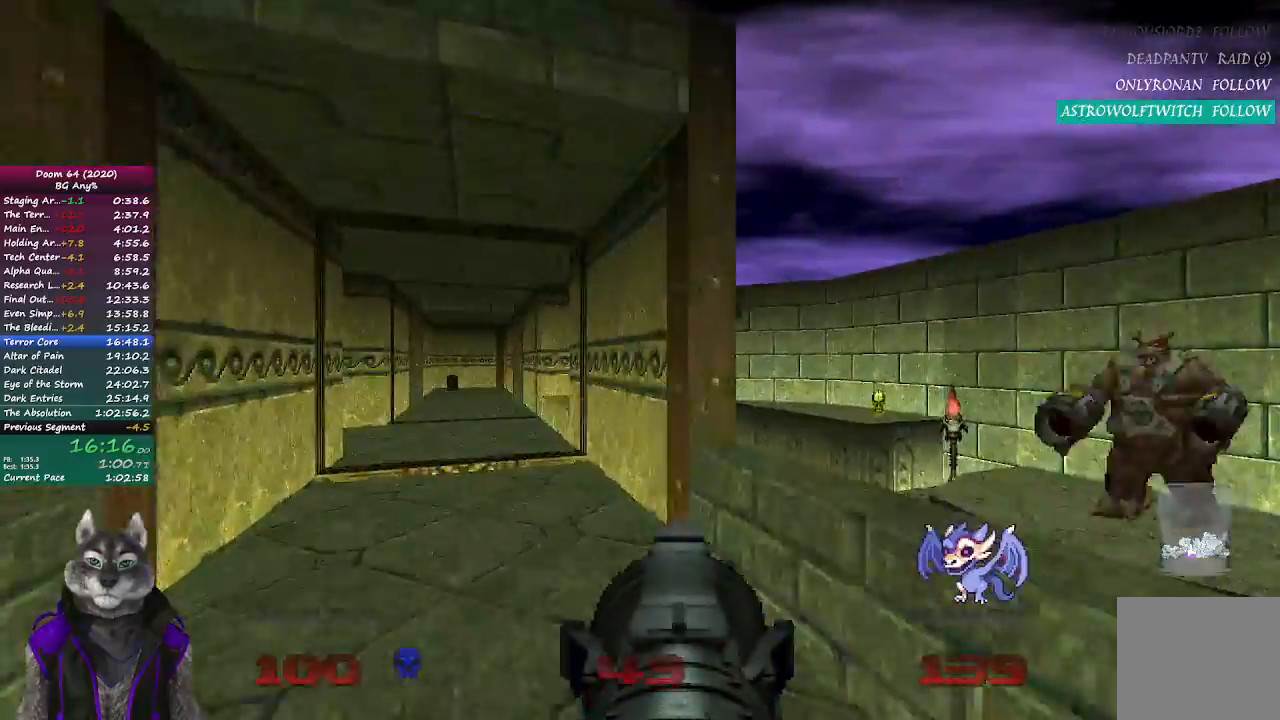
{"buttons": [], "left_stick": "up", "right_stick": "center", "events": []}
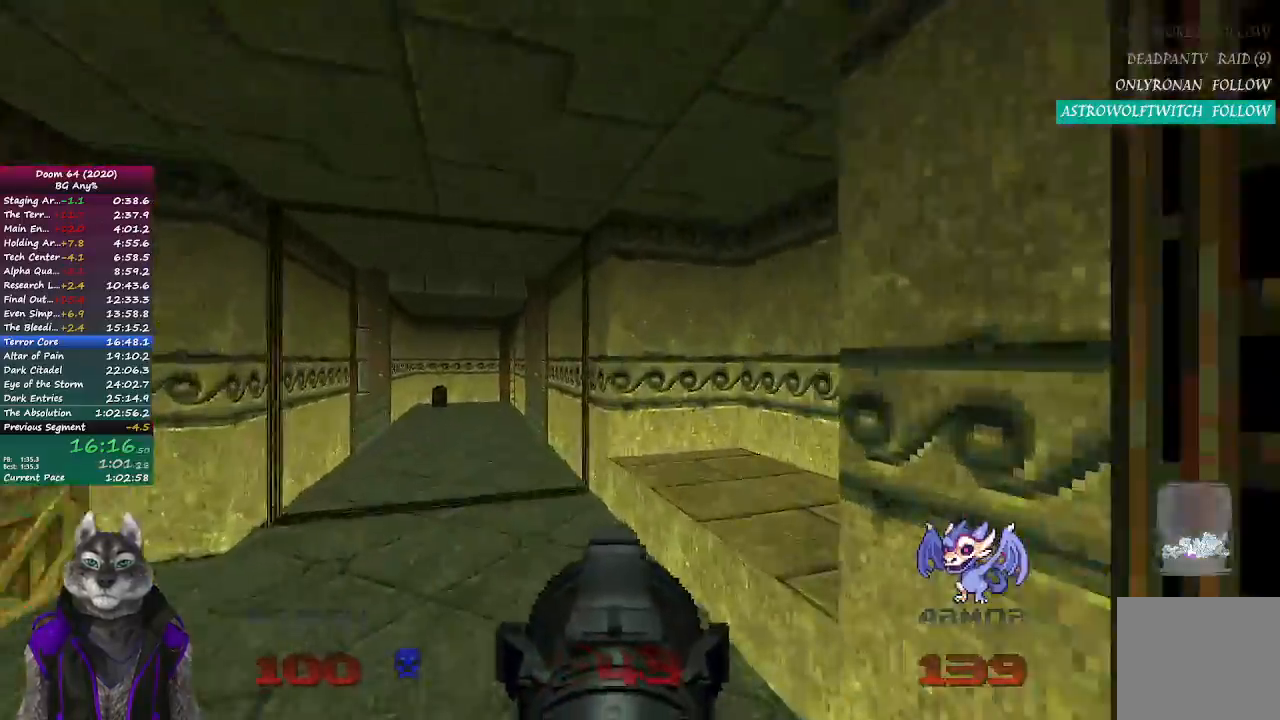
{"buttons": [], "left_stick": "up", "right_stick": "center", "events": []}
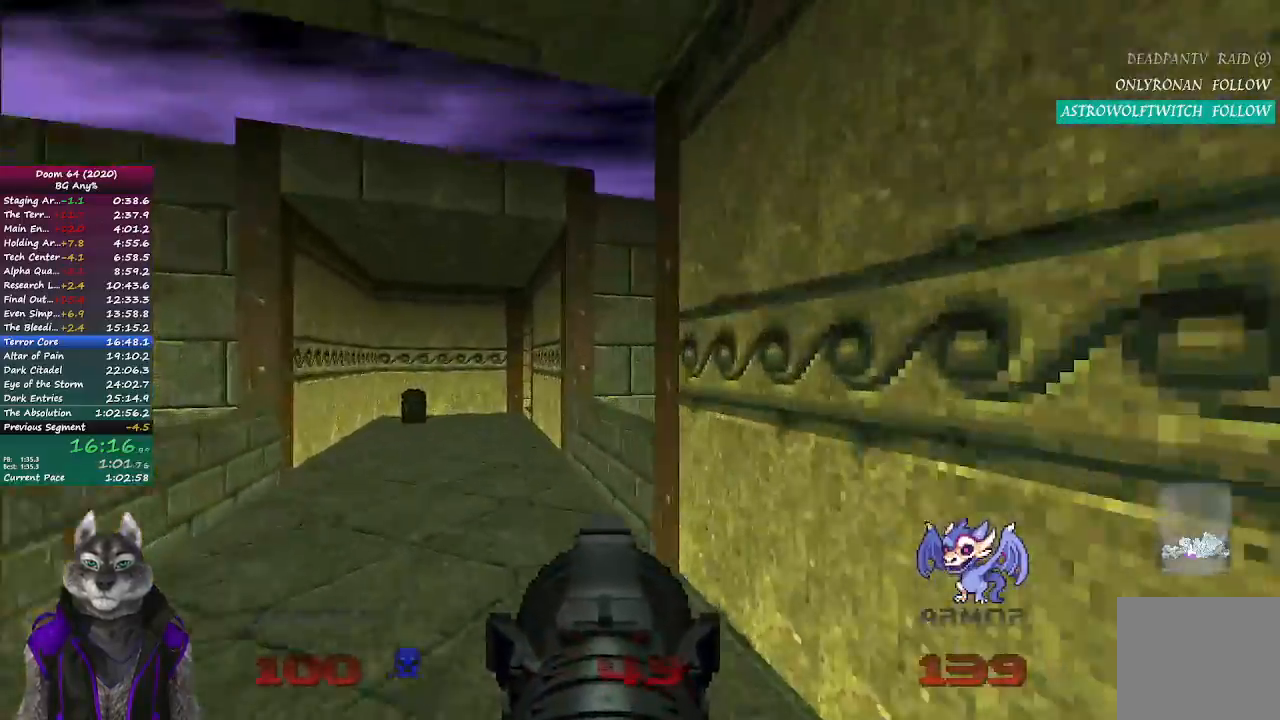
{"buttons": [], "left_stick": "up", "right_stick": "center", "events": []}
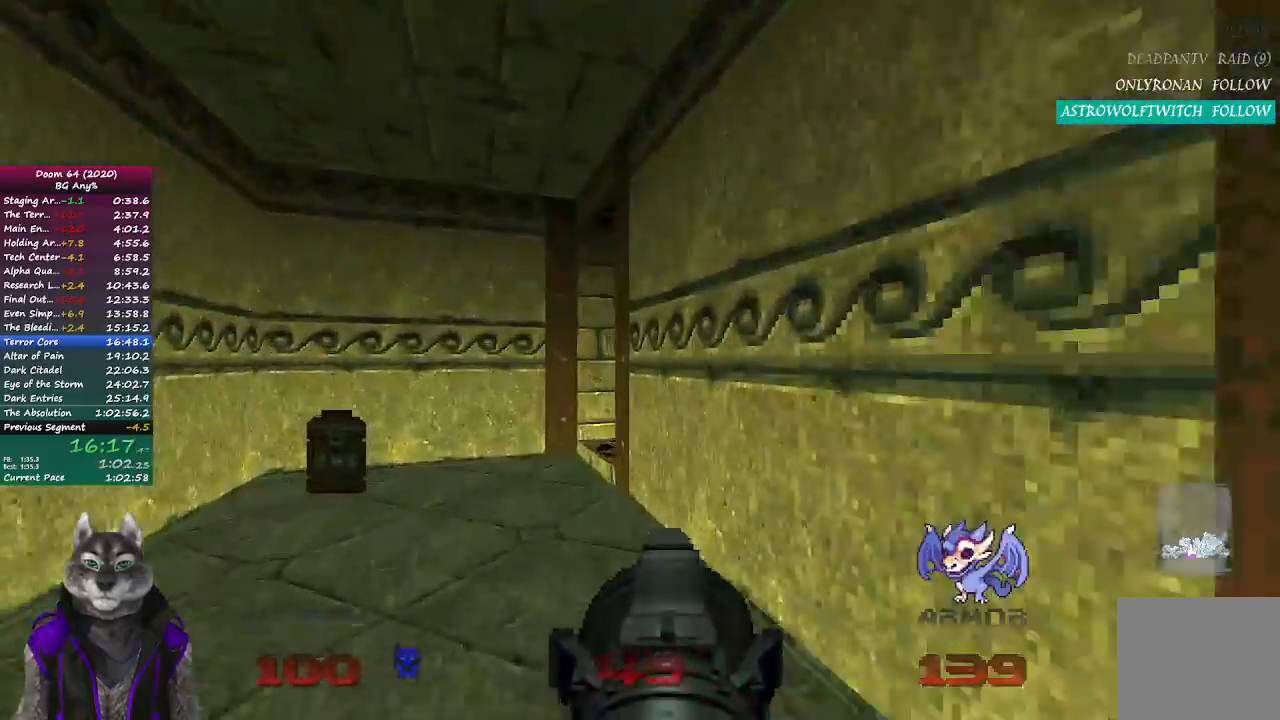
{"buttons": [], "left_stick": "up", "right_stick": "right", "events": [[233, "right_stick", "right"]]}
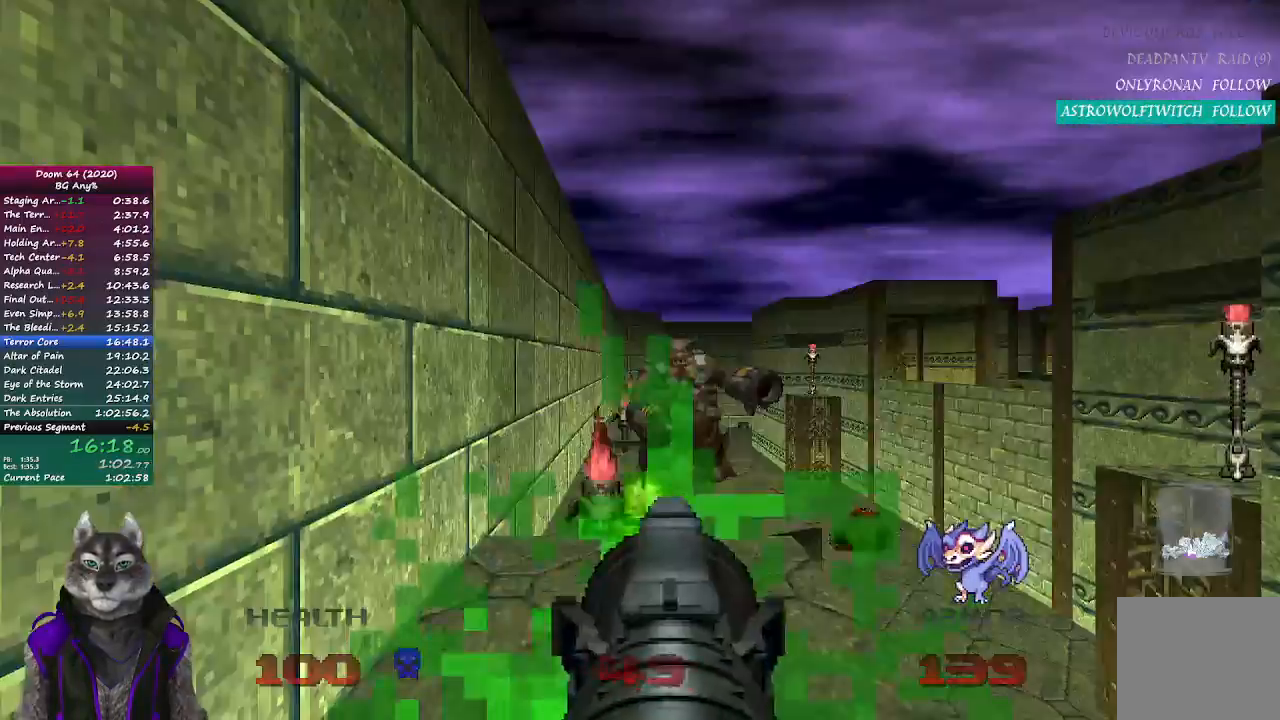
{"buttons": [], "left_stick": "up", "right_stick": "center", "events": [[67, "right_stick", "center"]]}
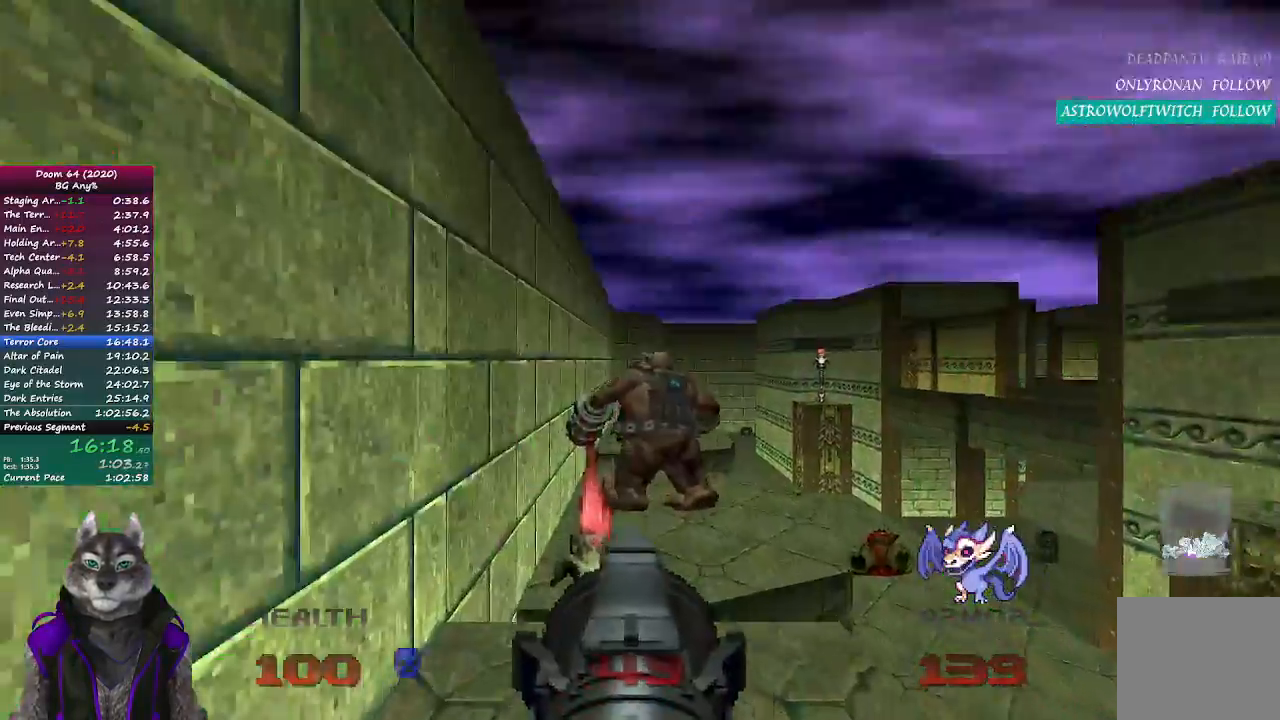
{"buttons": [], "left_stick": "up", "right_stick": "center", "events": [[133, "right_stick", "right"], [150, "left_stick", "up-right"], [417, "left_stick", "up"], [417, "right_stick", "center"]]}
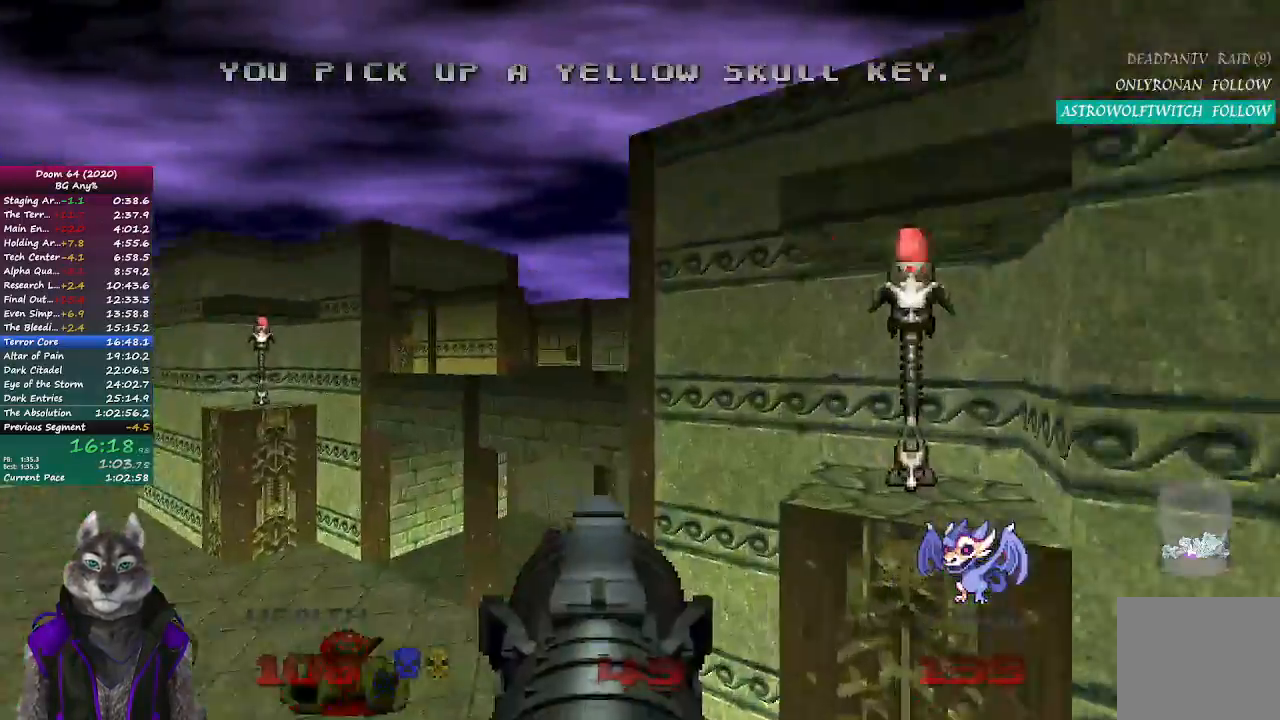
{"buttons": [], "left_stick": "up", "right_stick": "right", "events": [[67, "left_stick", "up-left"], [200, "left_stick", "down-left"], [367, "left_stick", "up-left"], [467, "right_stick", "right"], [483, "left_stick", "up"]]}
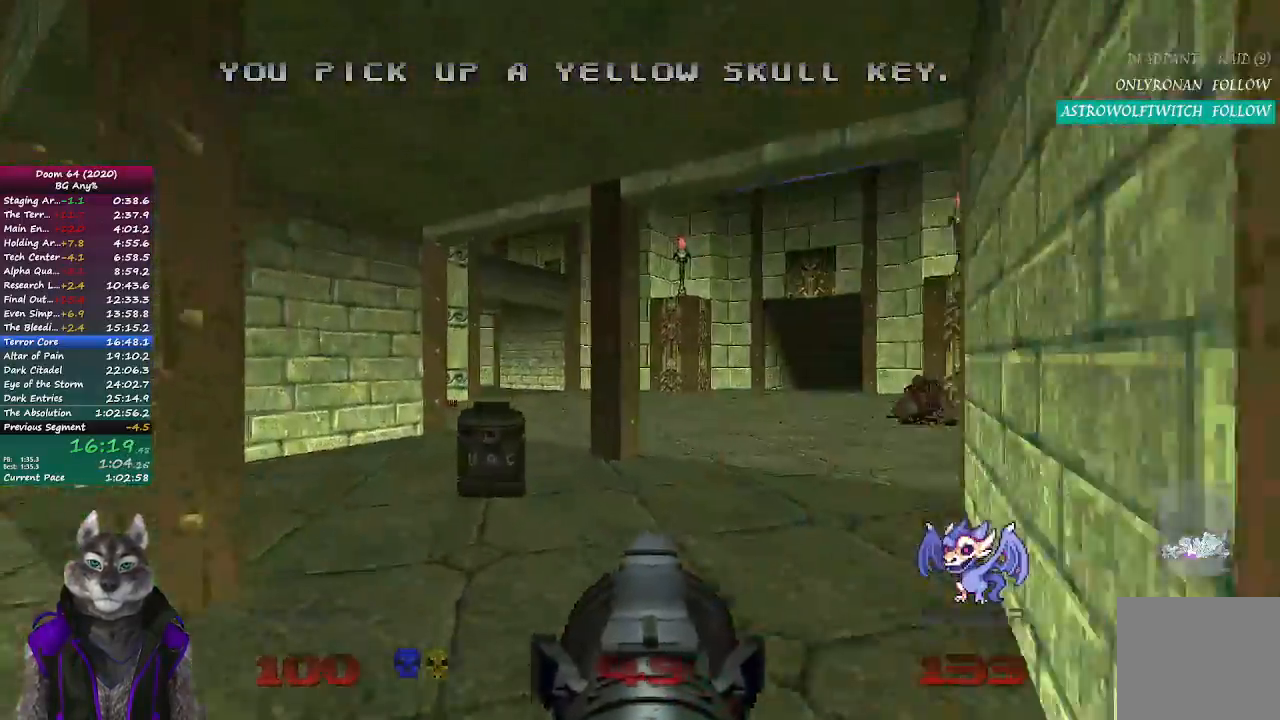
{"buttons": [], "left_stick": "up", "right_stick": "center", "events": [[100, "right_stick", "center"]]}
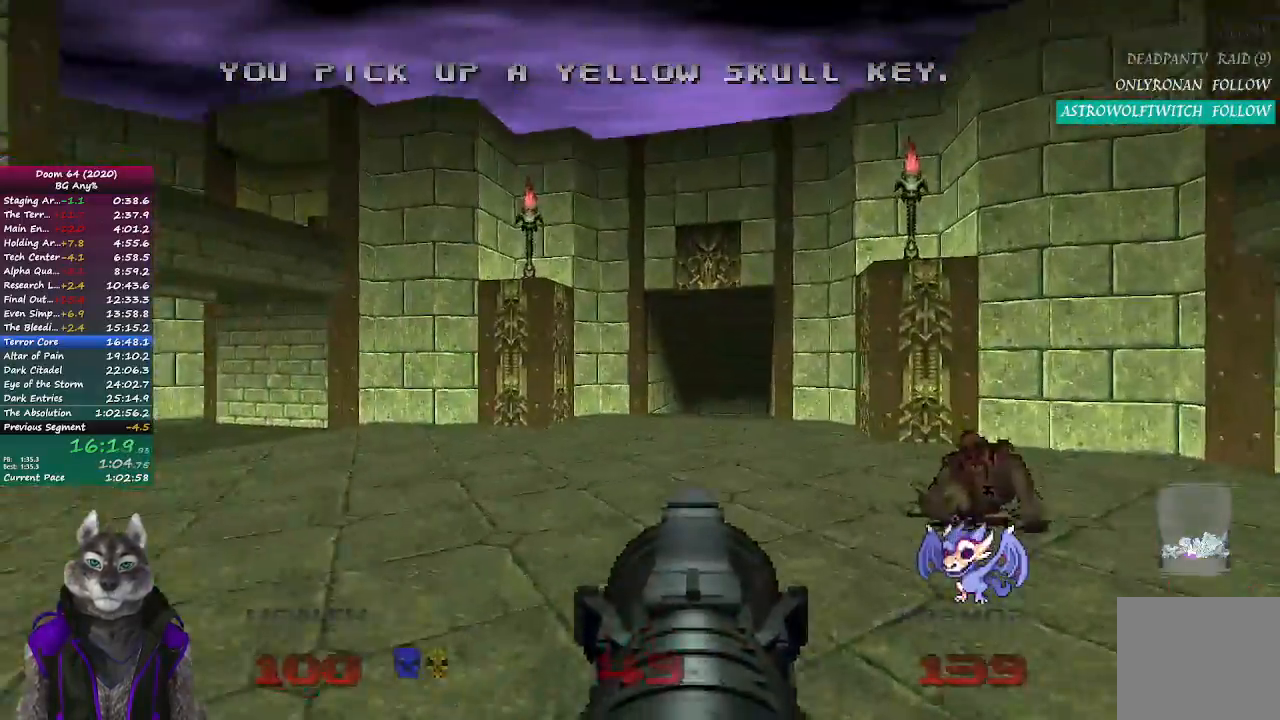
{"buttons": [], "left_stick": "up", "right_stick": "center", "events": []}
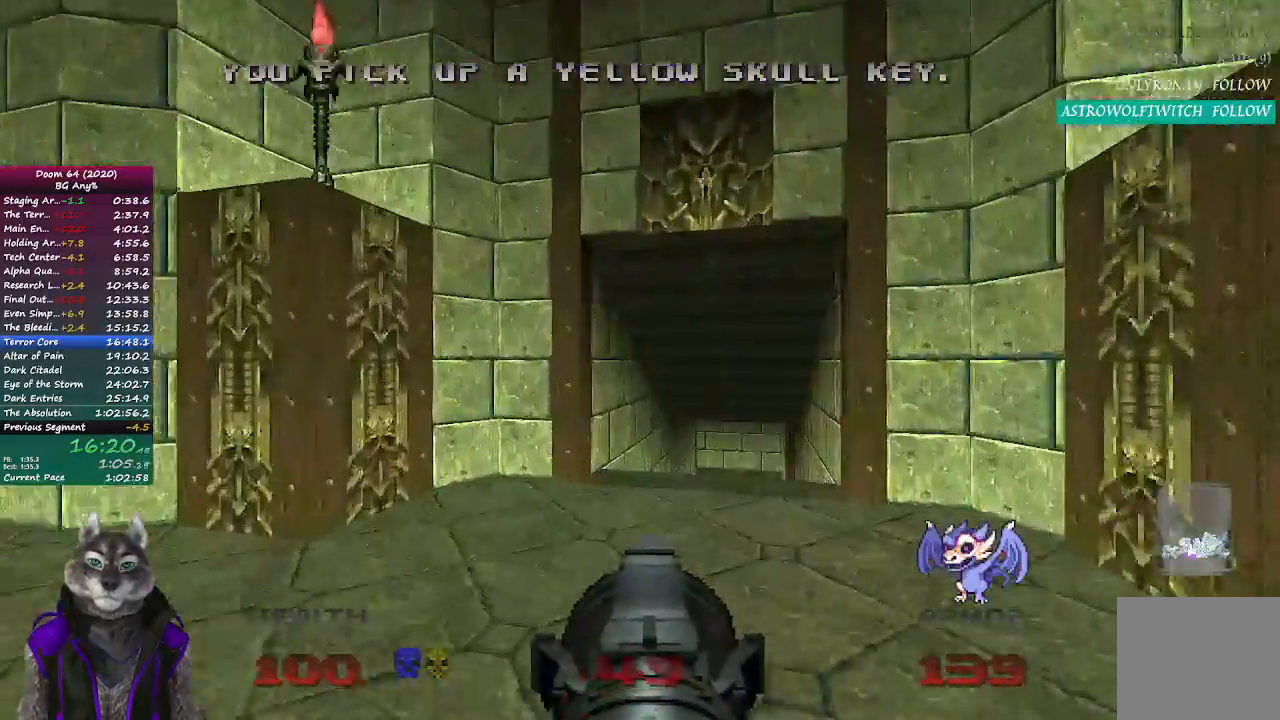
{"buttons": [], "left_stick": "up", "right_stick": "right", "events": [[417, "right_stick", "right"]]}
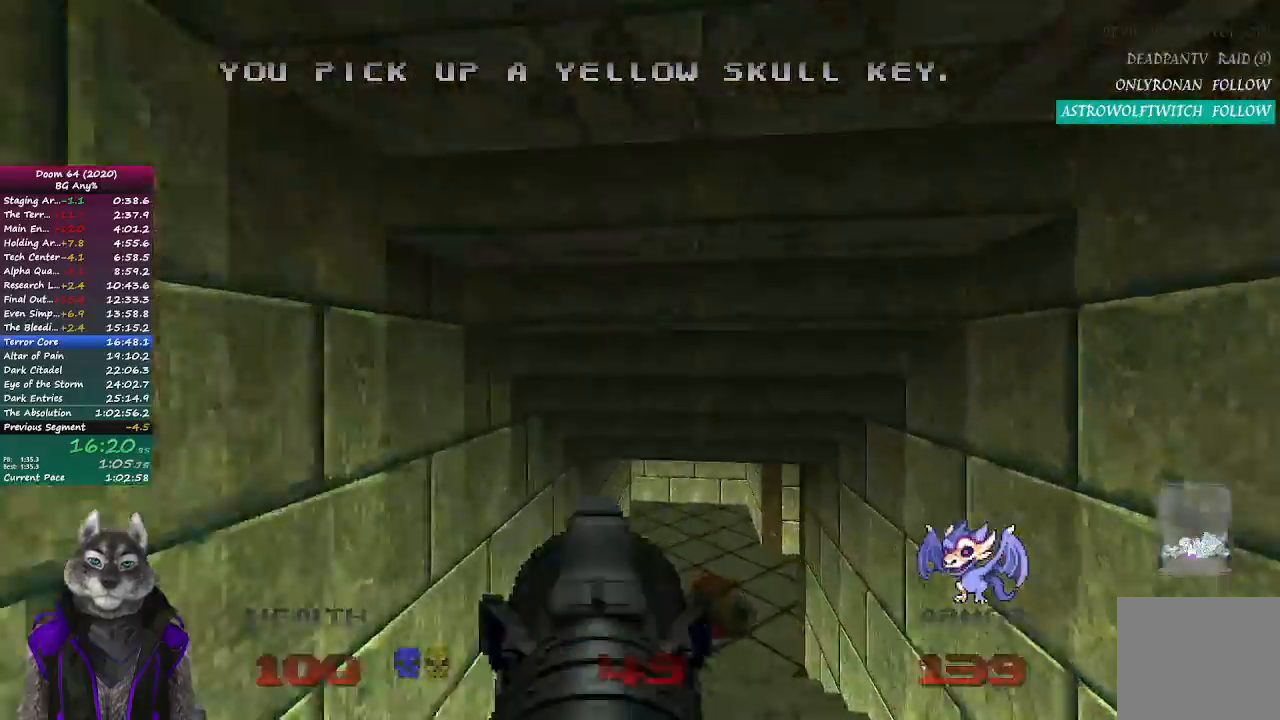
{"buttons": [], "left_stick": "up", "right_stick": "right", "events": []}
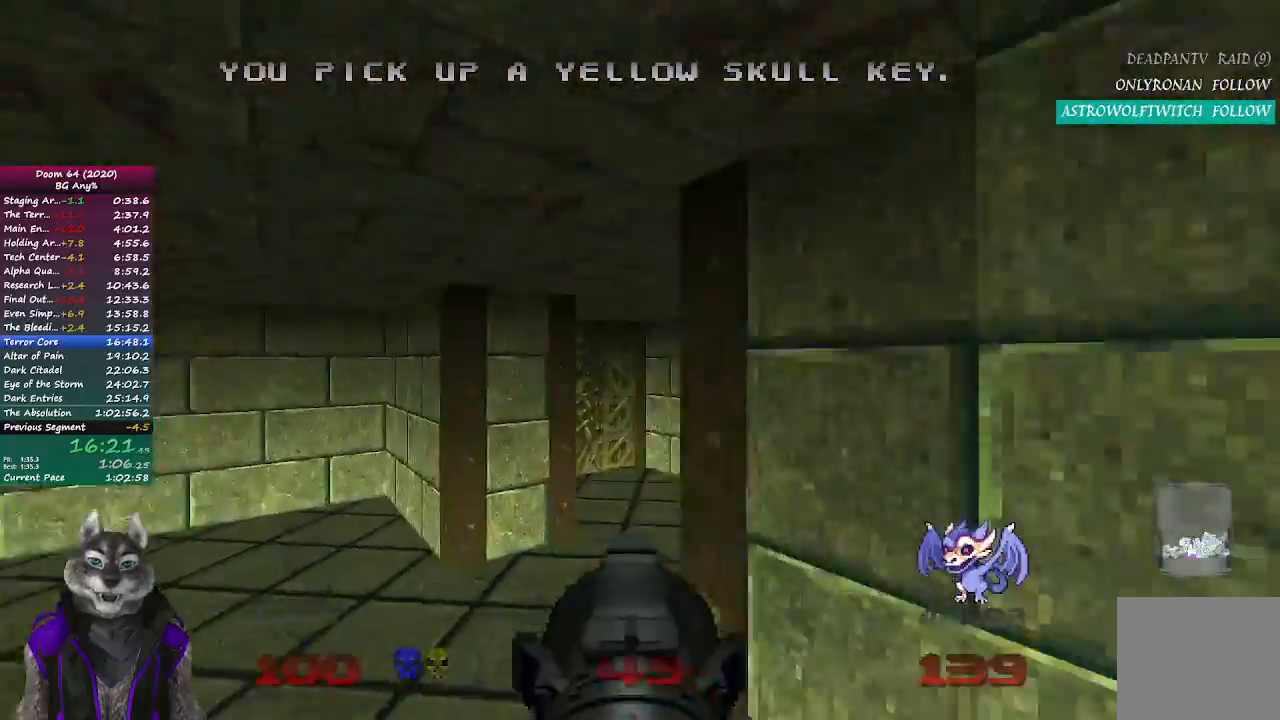
{"buttons": [], "left_stick": "up", "right_stick": "right", "events": [[250, "right_stick", "center"], [467, "right_stick", "right"]]}
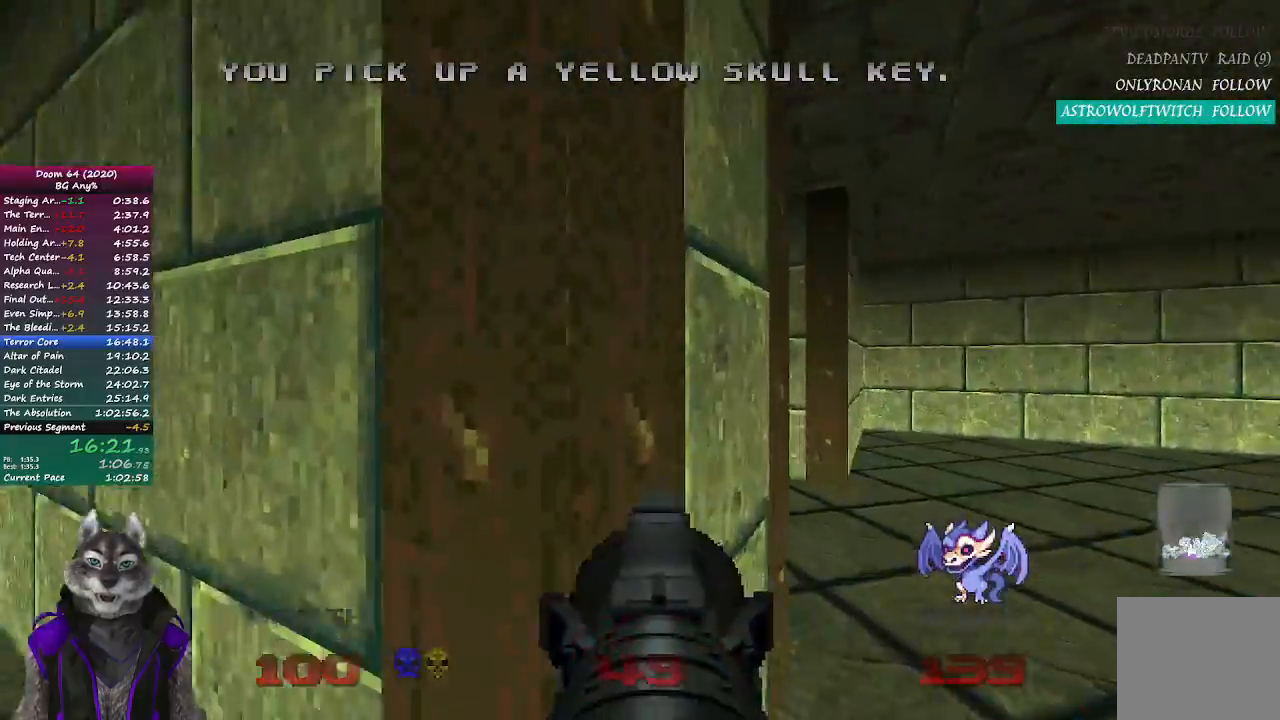
{"buttons": [], "left_stick": "up", "right_stick": "center", "events": [[333, "right_stick", "center"]]}
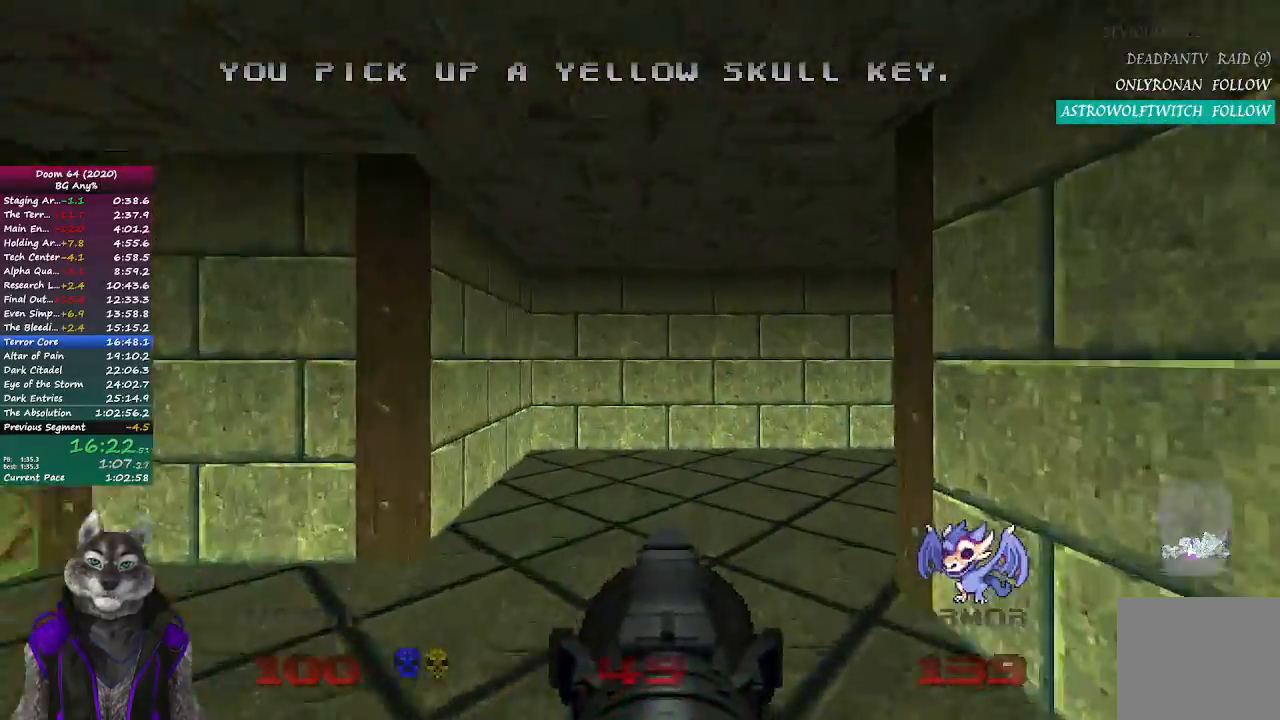
{"buttons": [], "left_stick": "up", "right_stick": "right", "events": [[100, "right_stick", "right"]]}
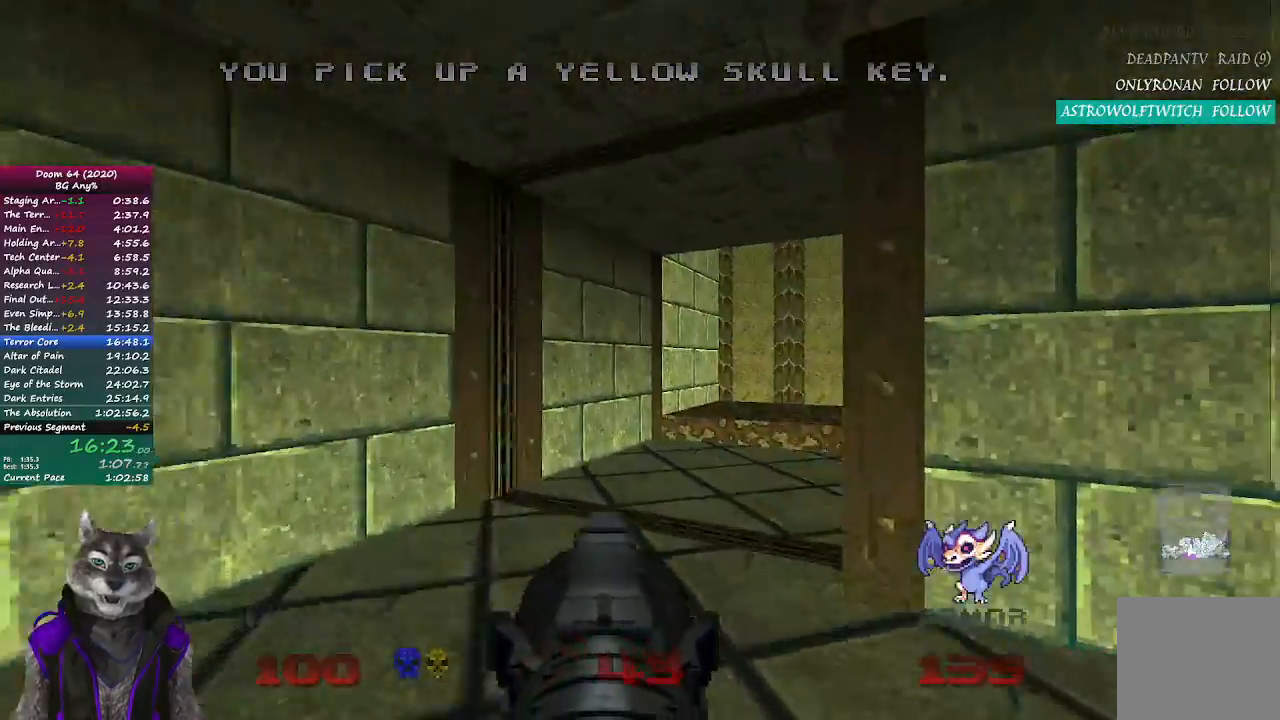
{"buttons": [], "left_stick": "up", "right_stick": "right", "events": [[233, "right_stick", "center"], [383, "right_stick", "right"]]}
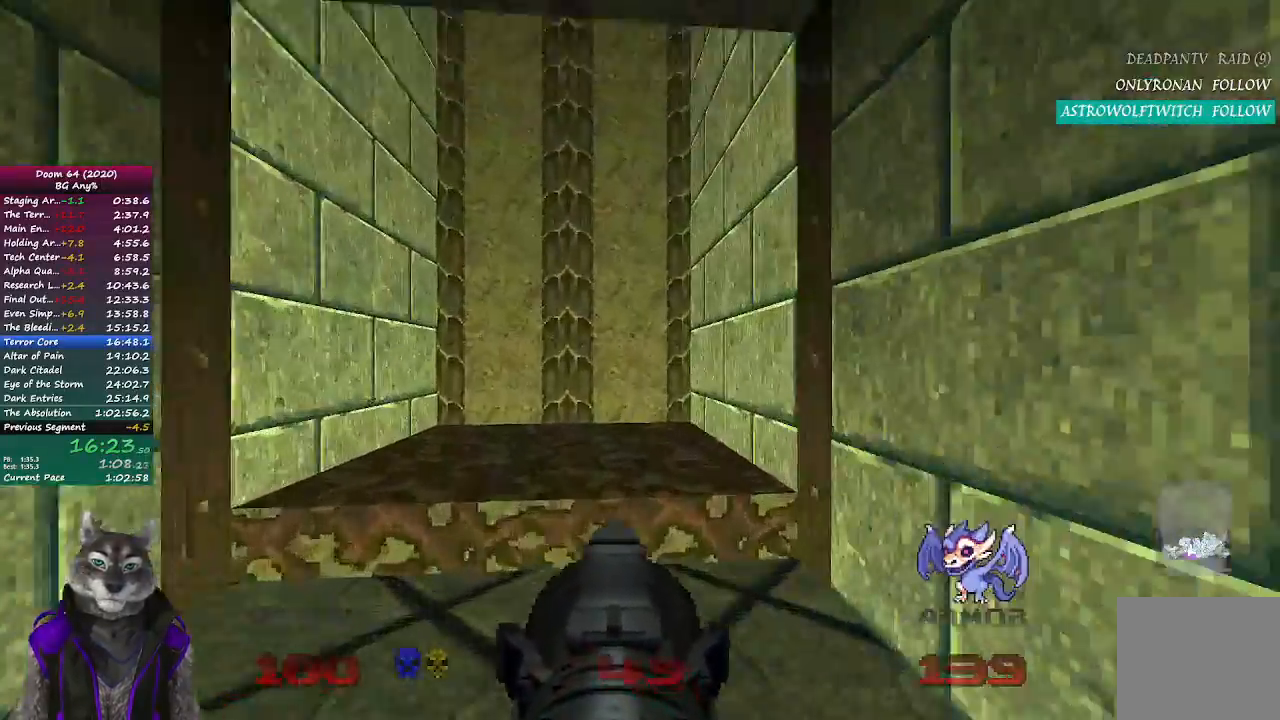
{"buttons": [], "left_stick": "center", "right_stick": "center", "events": [[50, "right_stick", "center"], [283, "left_stick", "center"]]}
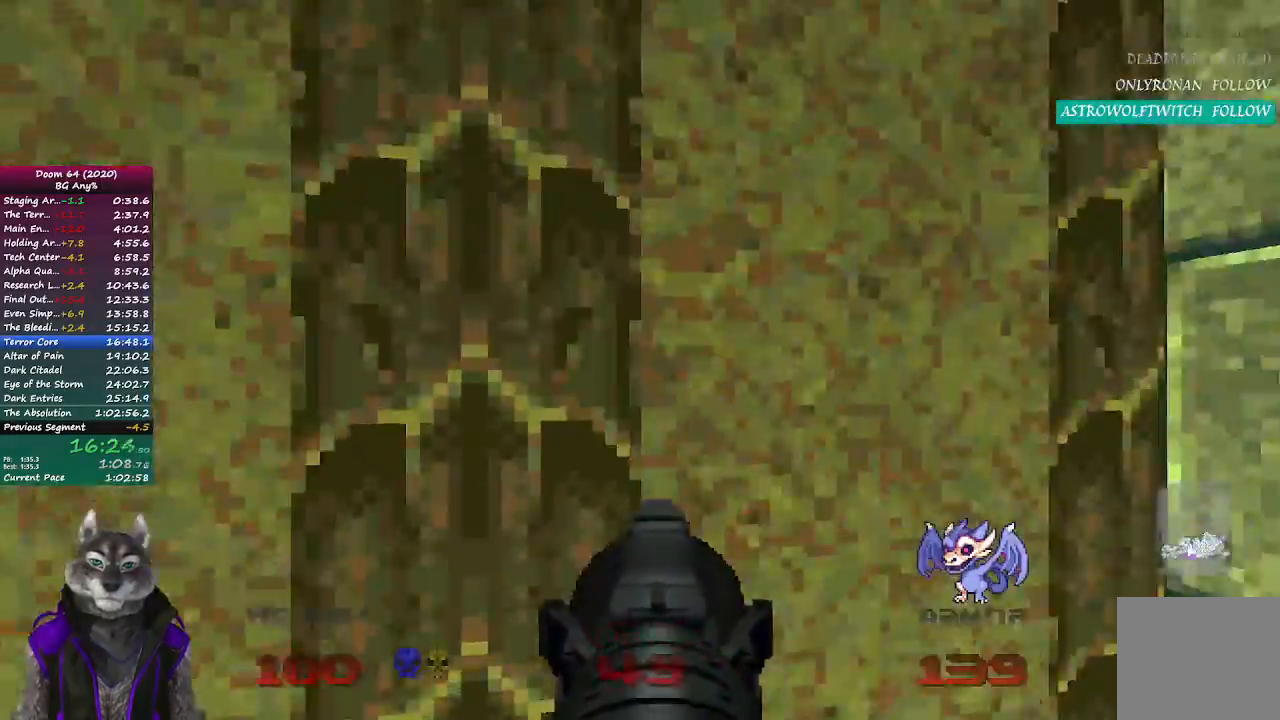
{"buttons": [], "left_stick": "up", "right_stick": "center", "events": [[317, "left_stick", "up"]]}
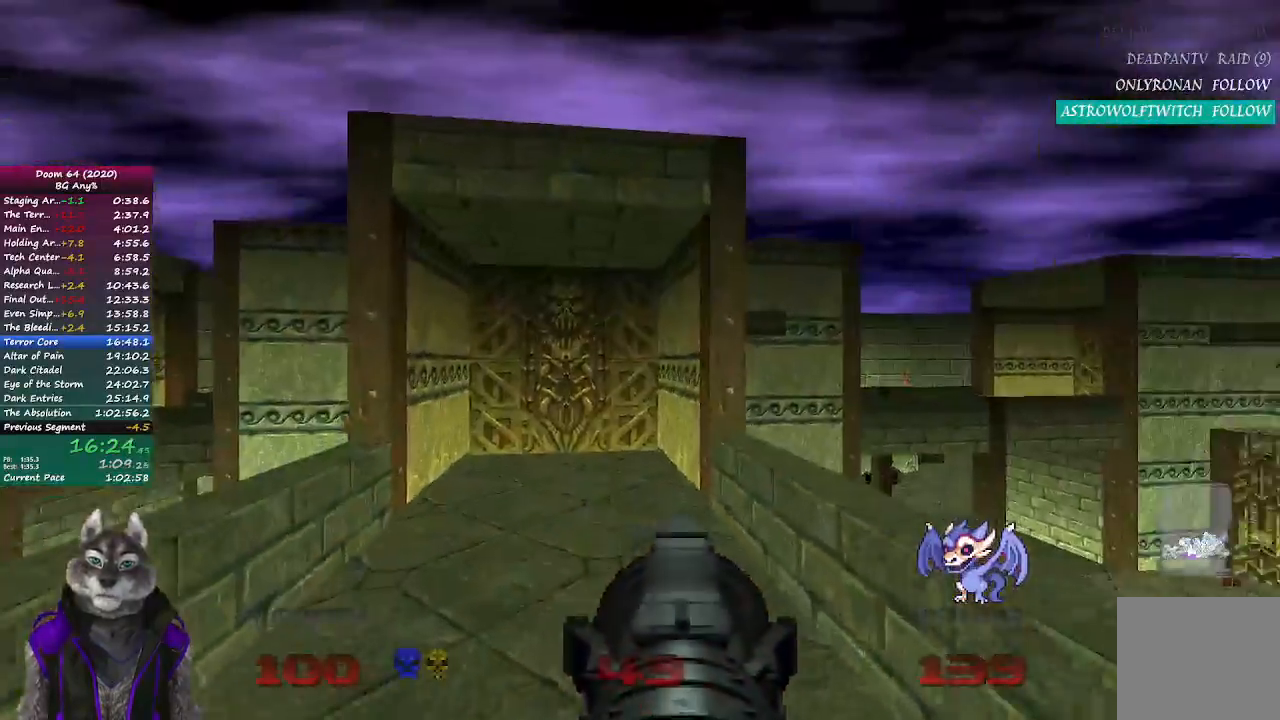
{"buttons": [], "left_stick": "up", "right_stick": "center", "events": []}
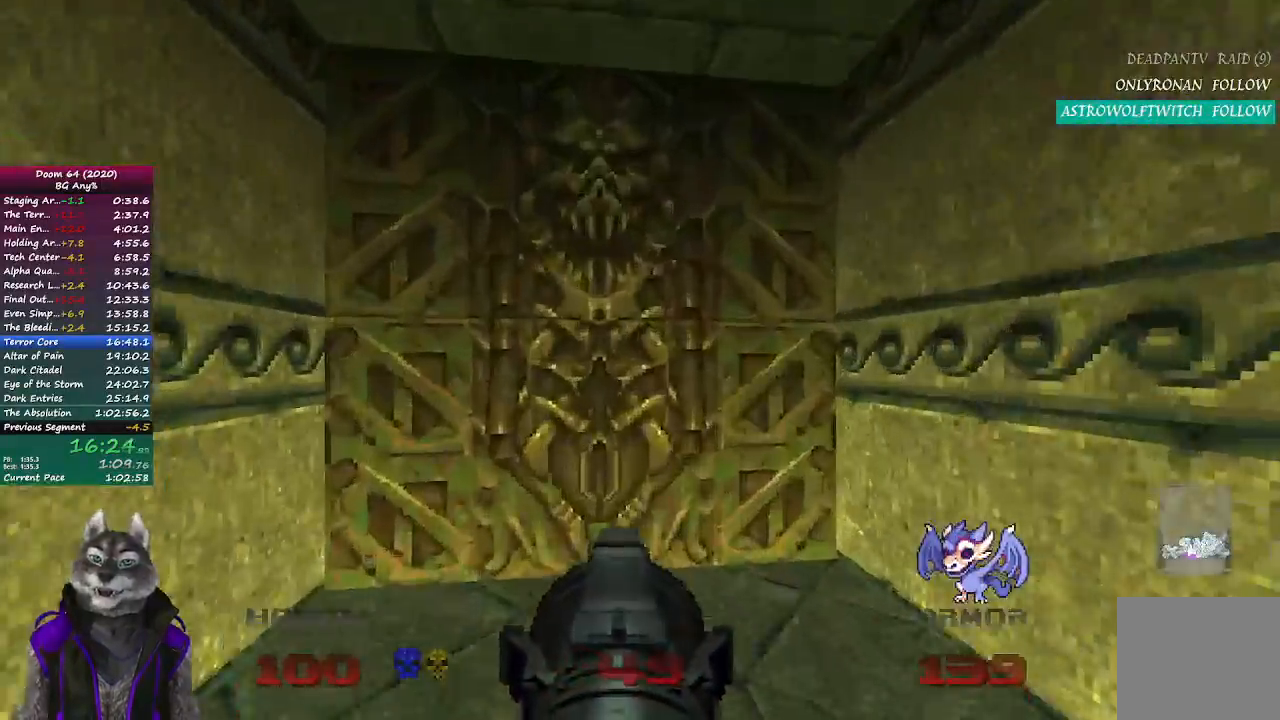
{"buttons": [], "left_stick": "up", "right_stick": "right", "events": [[217, "L2", "down"], [333, "right_stick", "right"], [400, "L2", "up"]]}
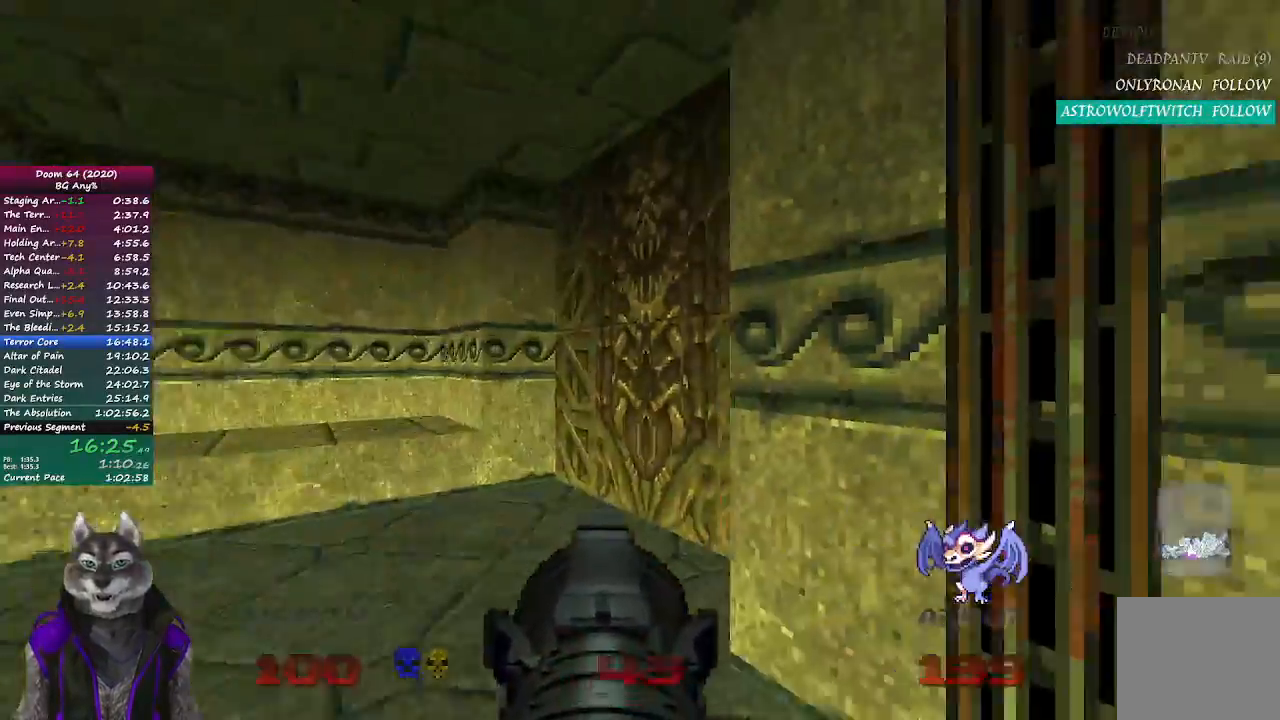
{"buttons": ["L2"], "left_stick": "up", "right_stick": "center", "events": [[333, "L2", "down"], [433, "right_stick", "center"]]}